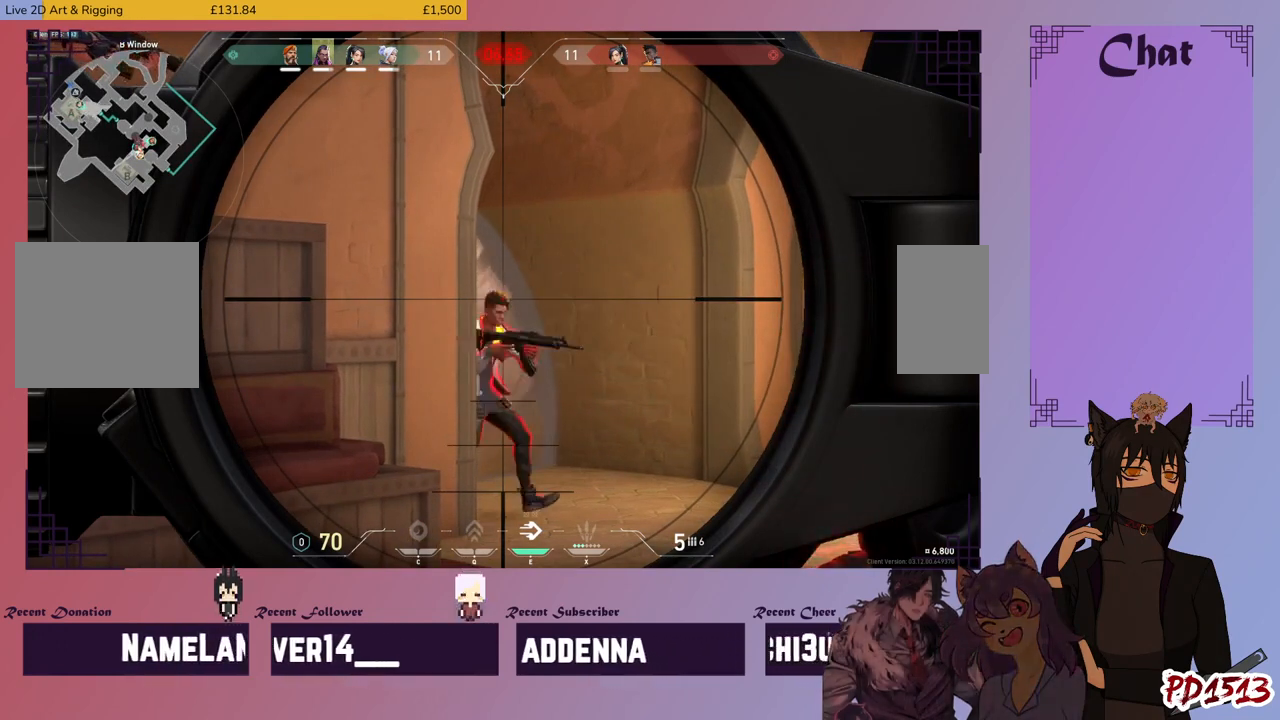
Gameplay with keyboard and mouse; each line is a JSON object with the keys and mouse buttons held at the frame after it. "events" lists presses ("down") and releases ("up") of "a", "c", "ctrl", "d", "e", "f", "q", "r", "s", "shift", "space", "tab", "v", "w", "x", "z", "mouse_left", "mouse_wheel", "mouse_right", "mouse_mb4" and "mouse_mb5" between this image and that frame as [ms after this image, input, new state], when the widget could be followed in between. "mouse_left", "mouse_wheel", "mouse_right", "mouse_mb4", "mouse_mb5" = the "left", "wheel", "right", "mb4", "mb5" buttons of the "mouse" list. No other keys are recorded. "wheel" means that the mouse wheel is clicked or scrolled. Mouse movement is not recorded.
{"keys": [], "mouse": [], "events": [[333, "mouse_left", "down"], [433, "mouse_left", "up"]]}
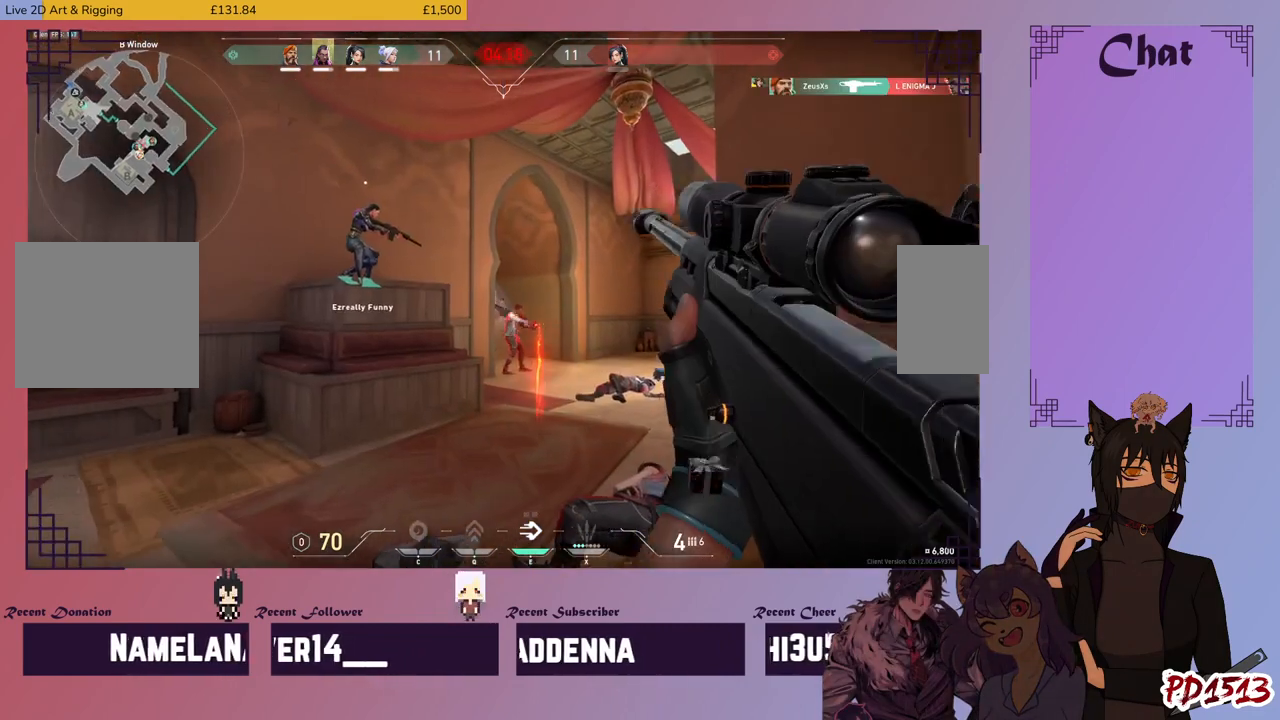
{"keys": ["a"], "mouse": [], "events": [[133, "a", "down"]]}
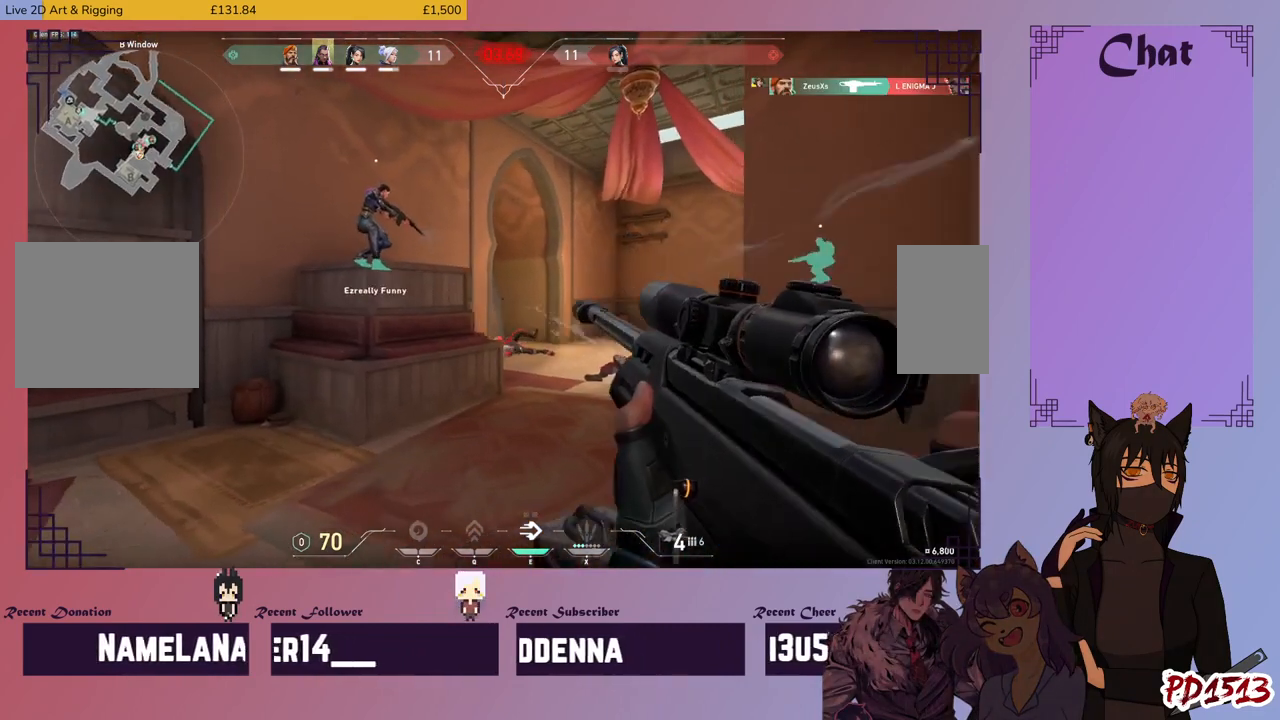
{"keys": ["d", "w"], "mouse": [], "events": [[66, "a", "up"], [100, "d", "down"], [200, "w", "down"]]}
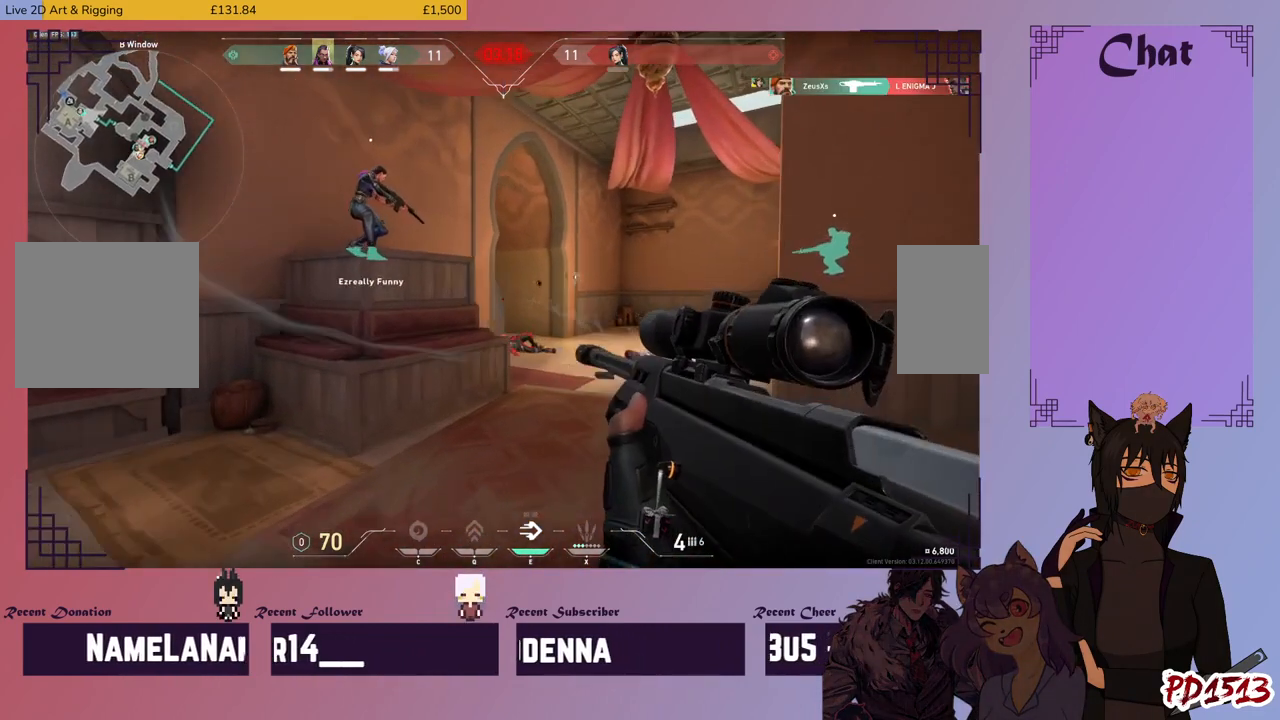
{"keys": [], "mouse": ["right"], "events": [[133, "w", "up"], [433, "mouse_right", "down"], [500, "d", "up"]]}
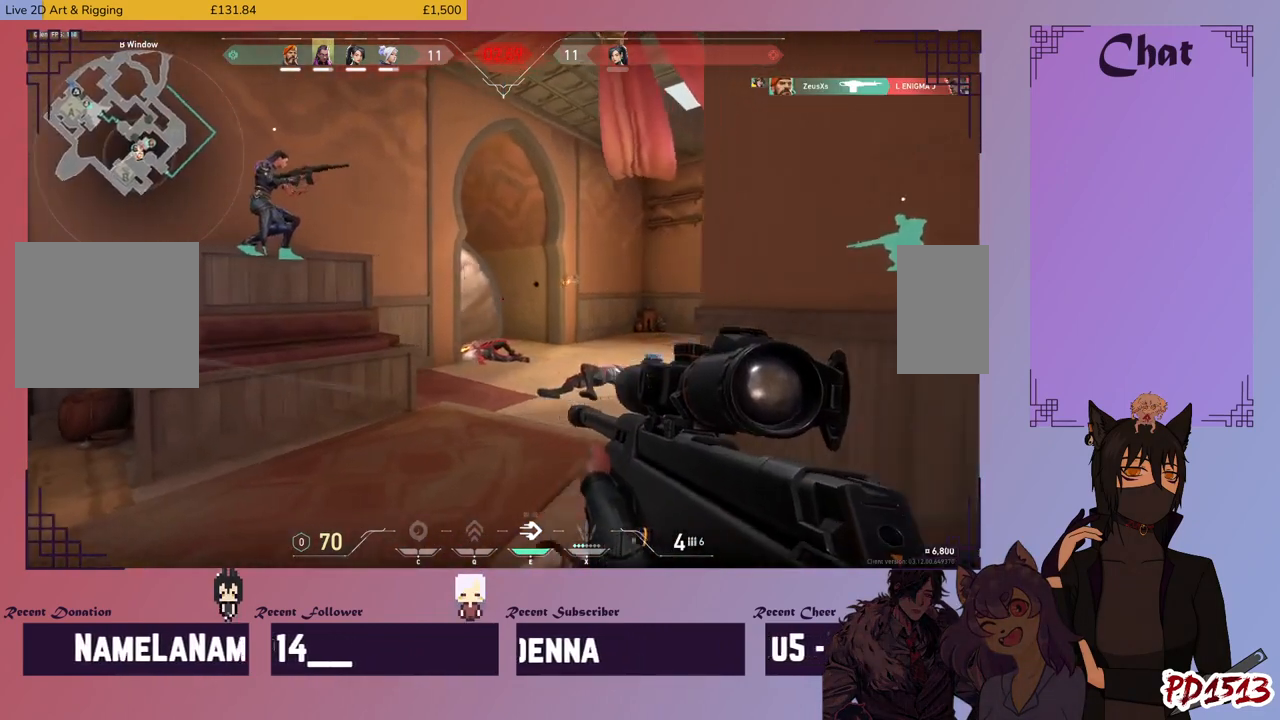
{"keys": [], "mouse": [], "events": [[66, "mouse_right", "up"]]}
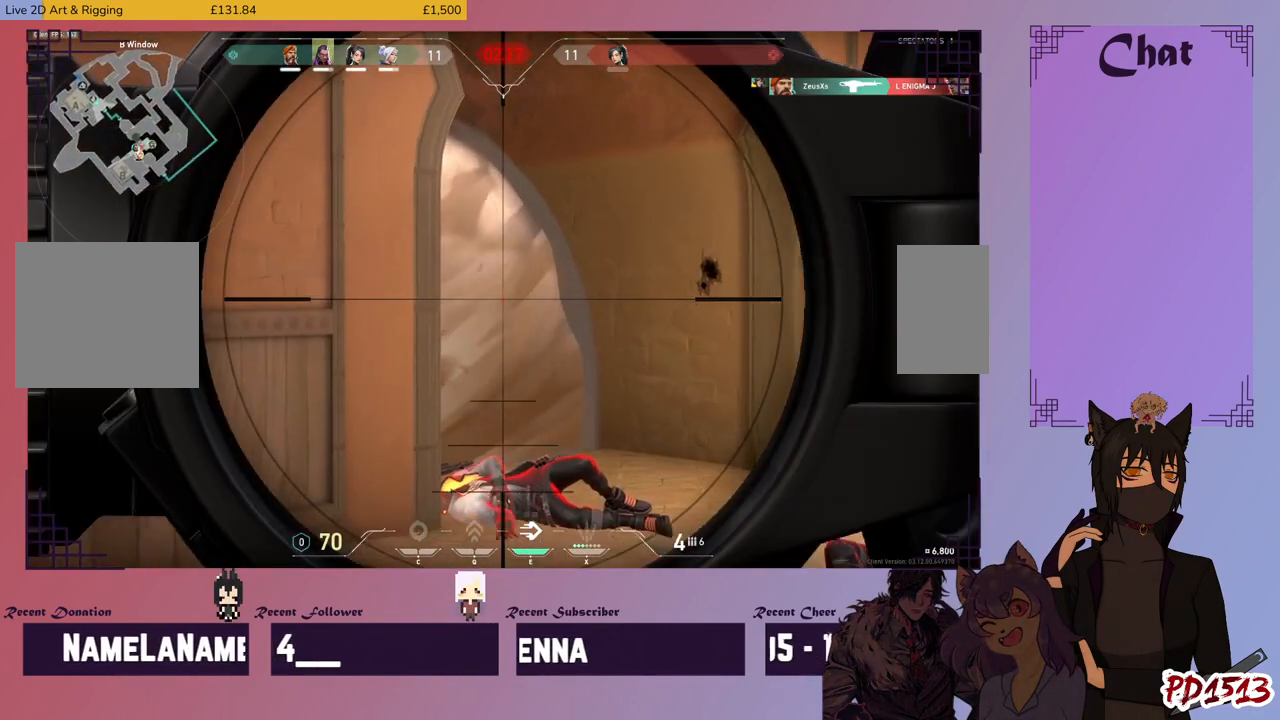
{"keys": [], "mouse": [], "events": []}
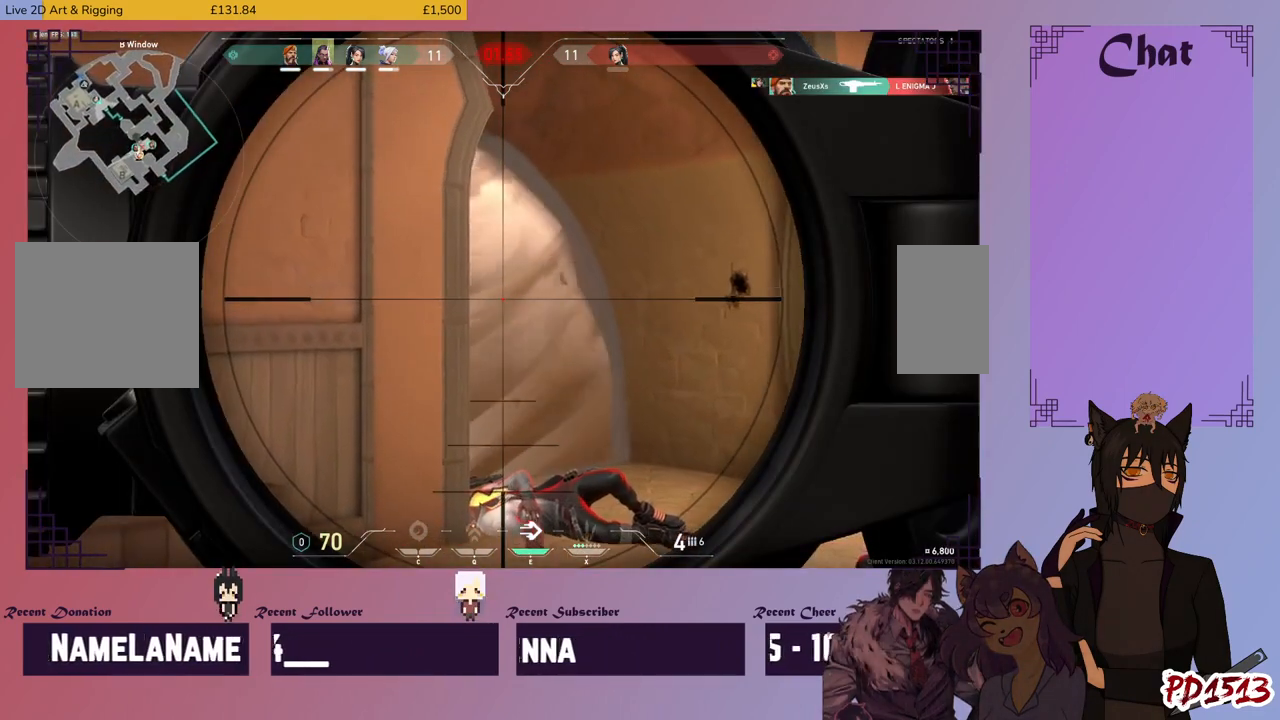
{"keys": [], "mouse": [], "events": []}
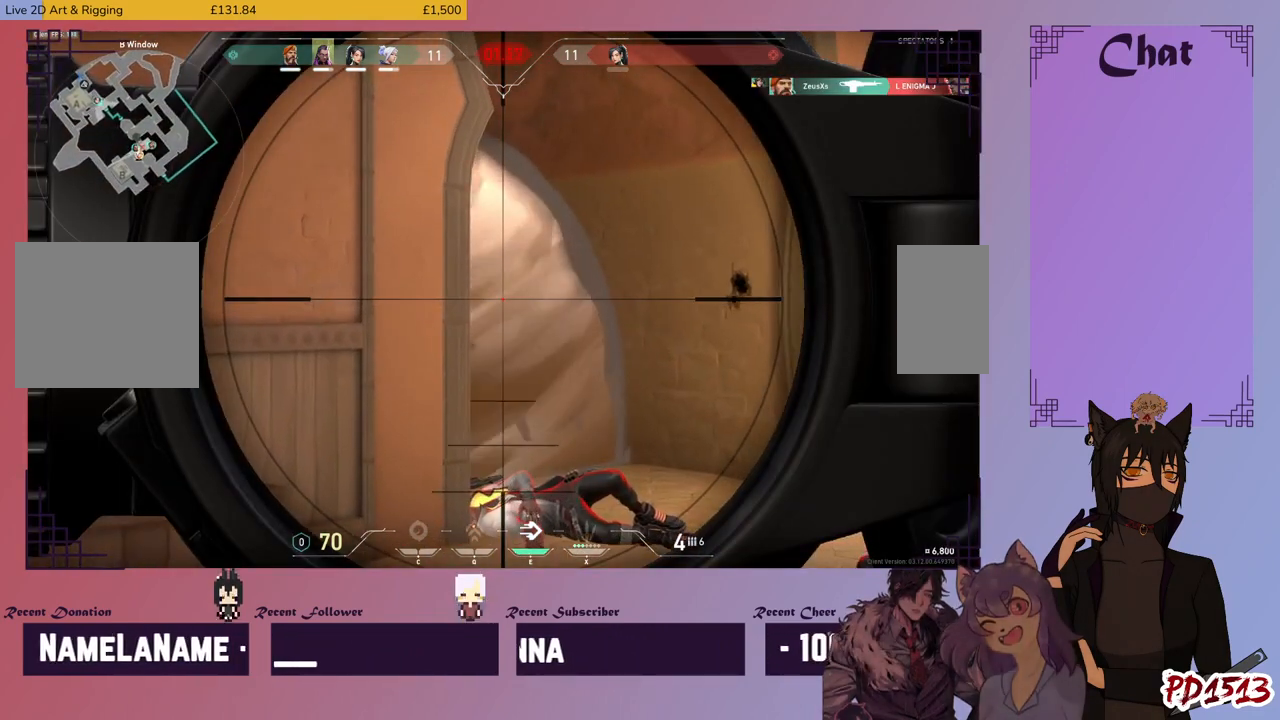
{"keys": [], "mouse": [], "events": []}
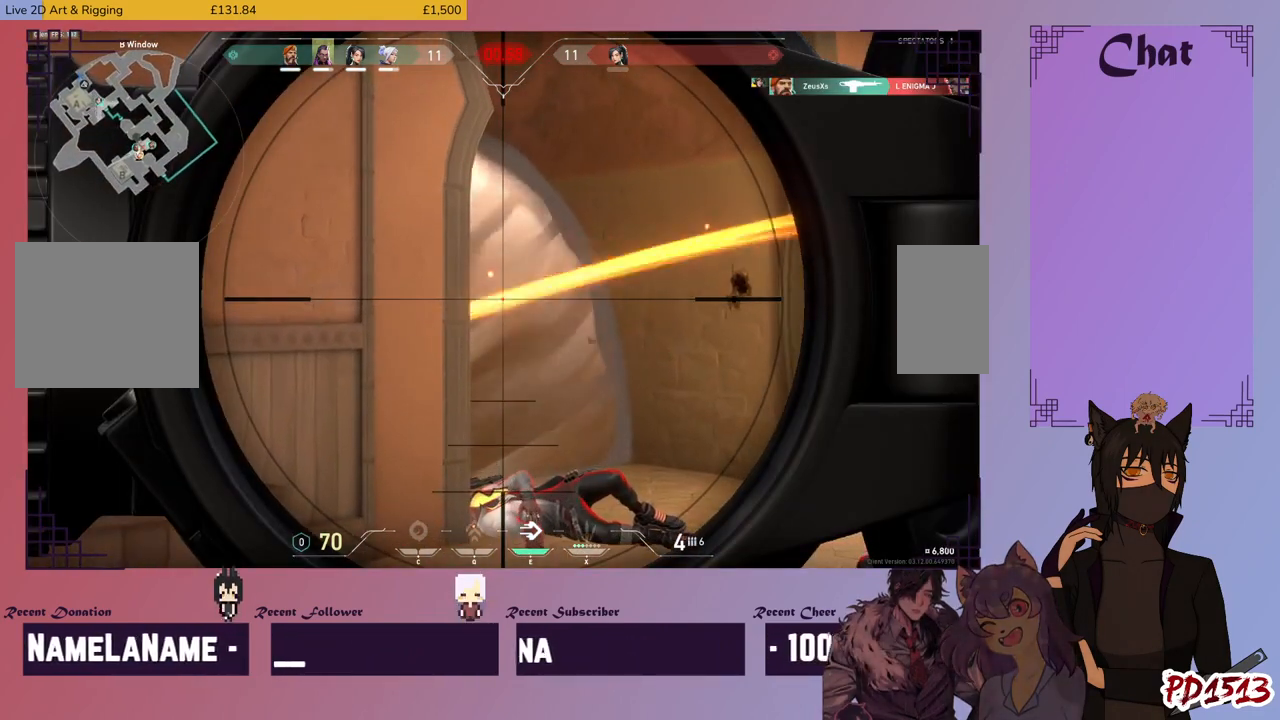
{"keys": [], "mouse": [], "events": []}
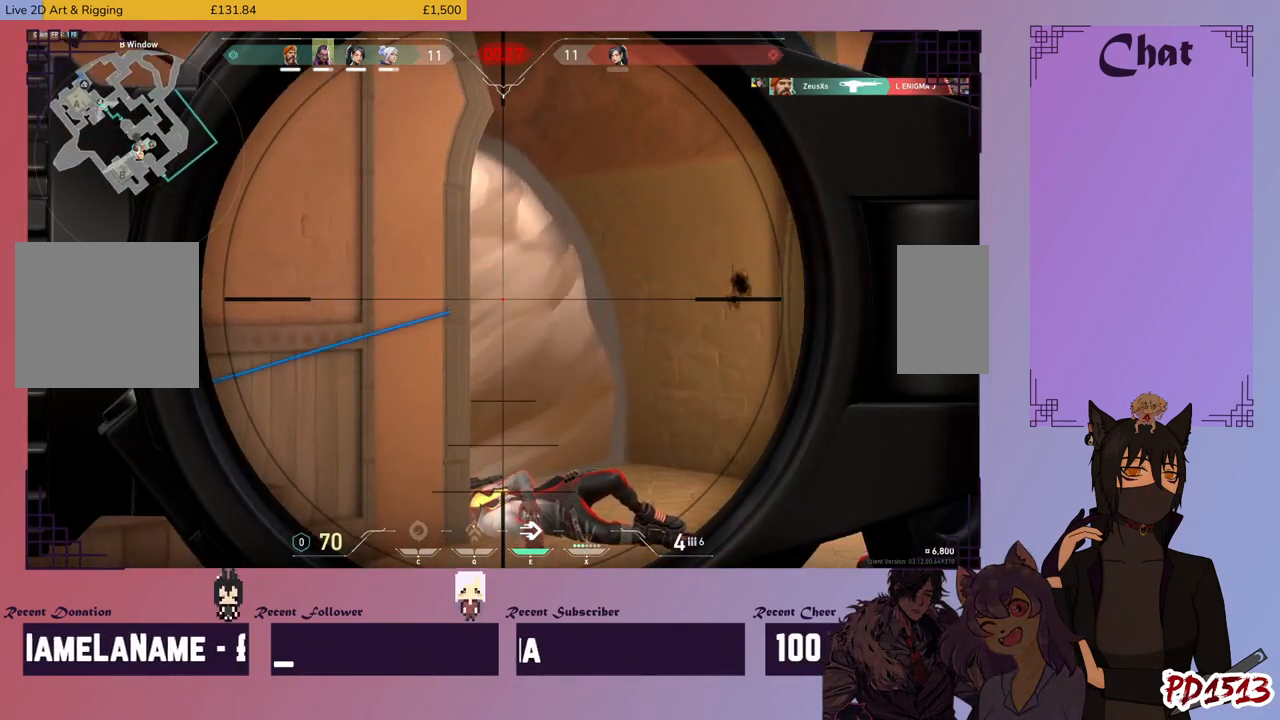
{"keys": [], "mouse": [], "events": []}
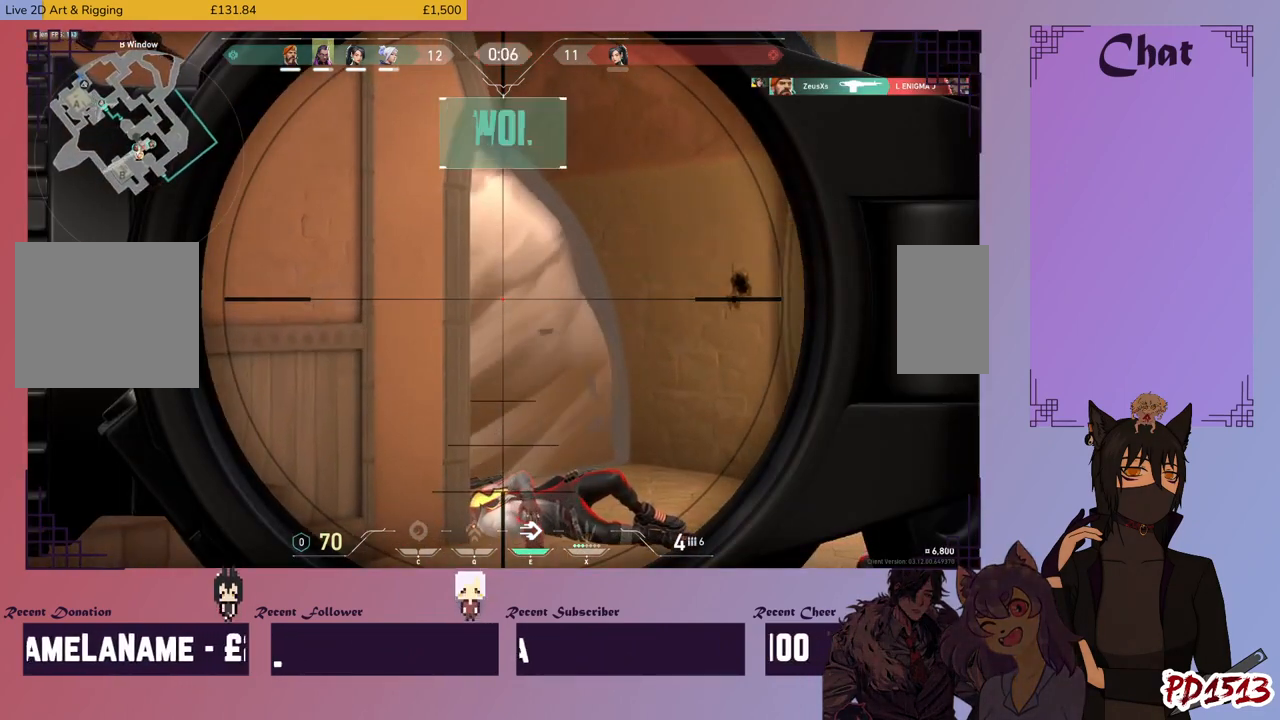
{"keys": [], "mouse": [], "events": [[200, "mouse_right", "down"], [300, "mouse_right", "up"]]}
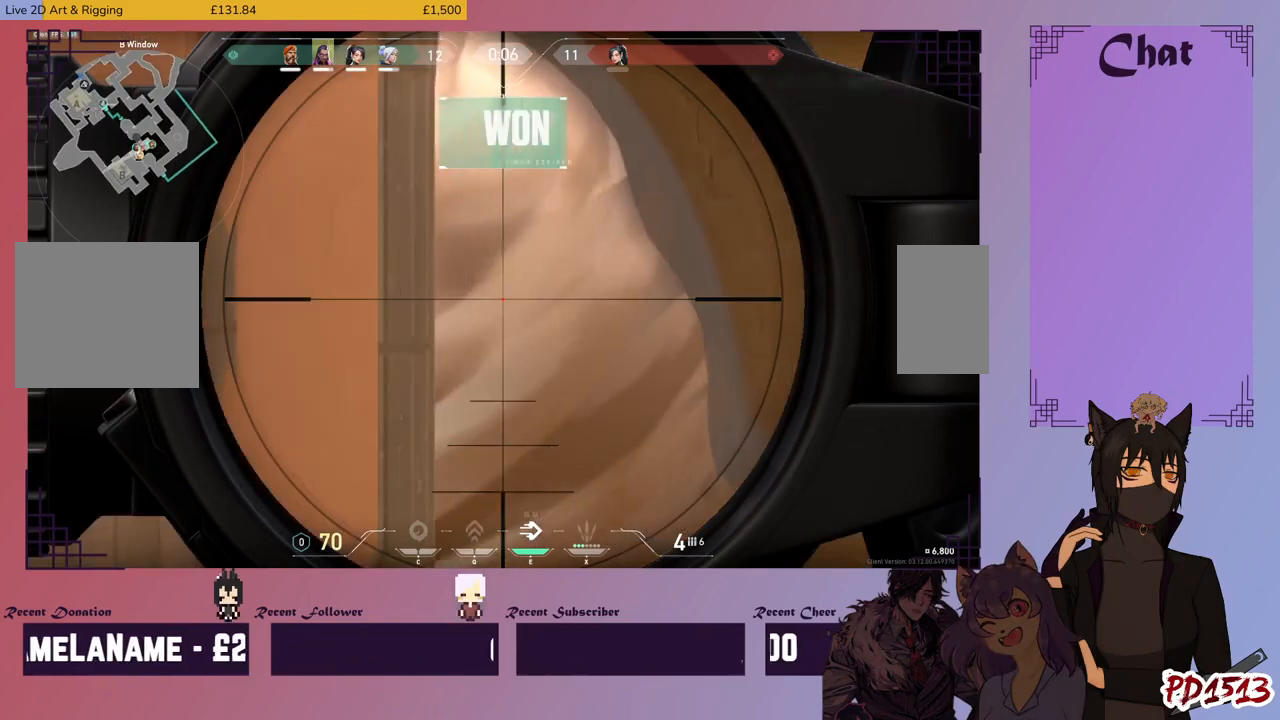
{"keys": ["w"], "mouse": [], "events": [[33, "mouse_right", "down"], [66, "mouse_right", "up"], [466, "w", "down"]]}
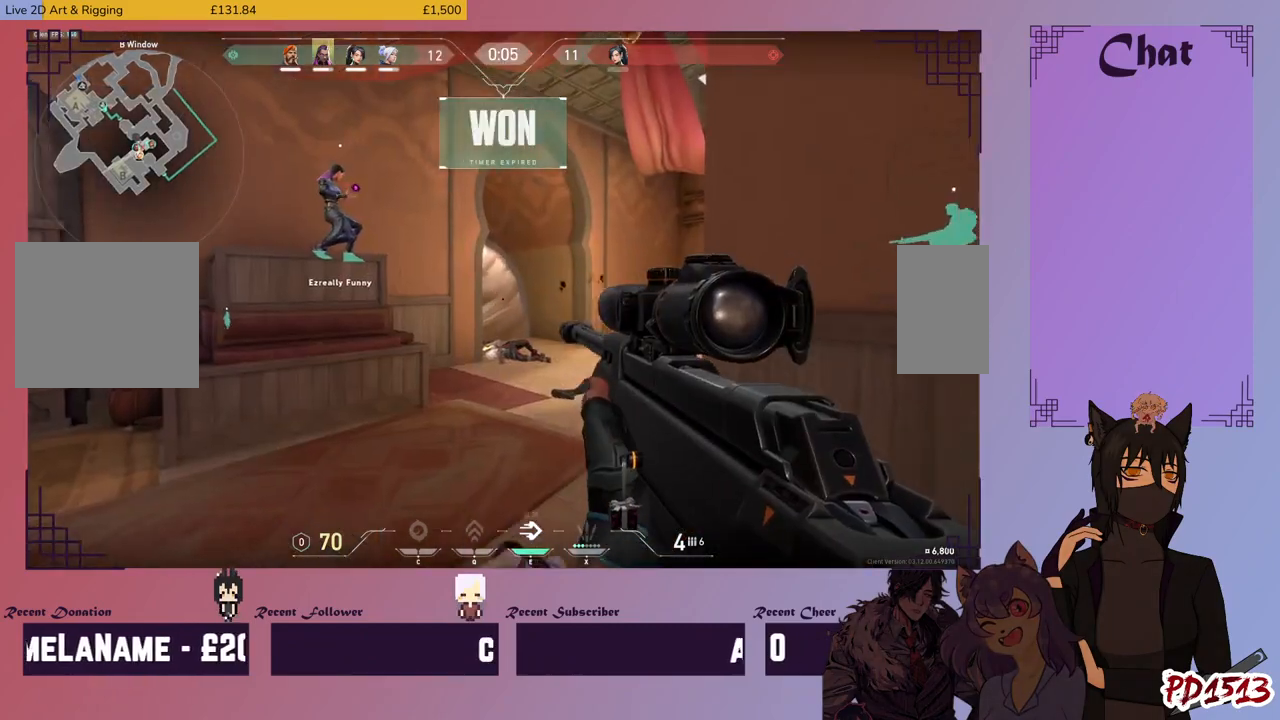
{"keys": [], "mouse": [], "events": [[233, "w", "up"]]}
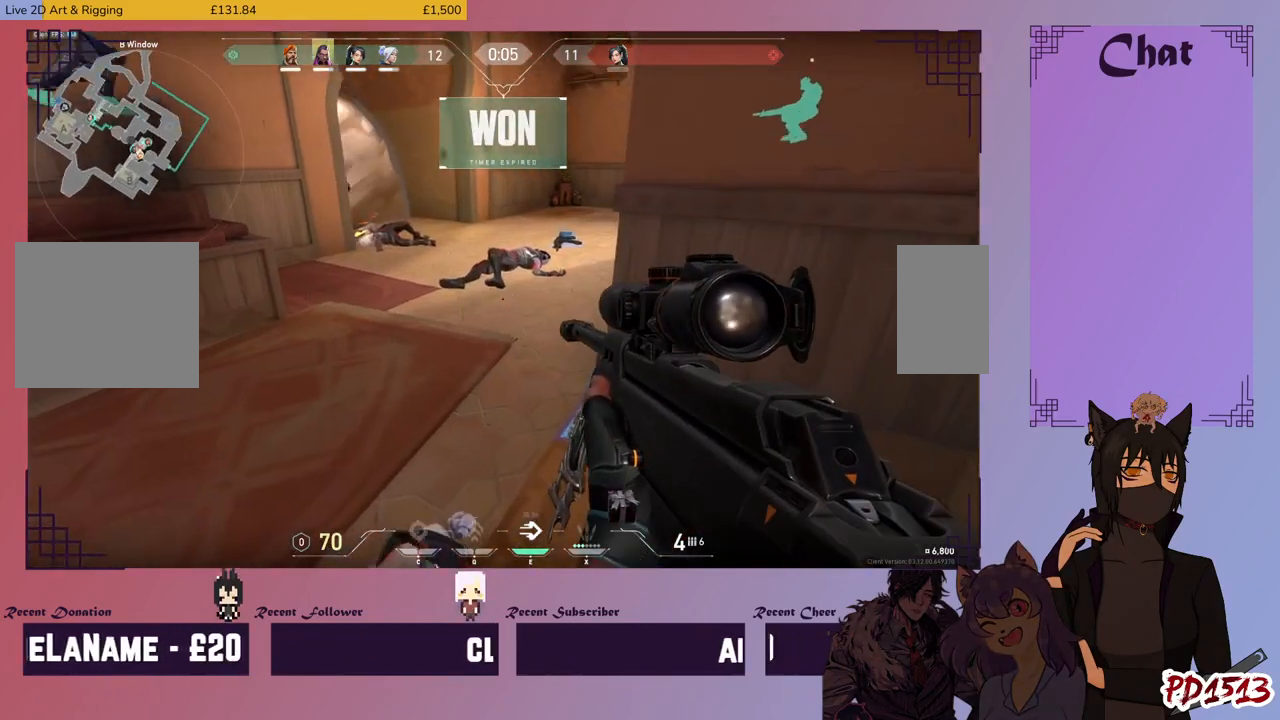
{"keys": [], "mouse": [], "events": []}
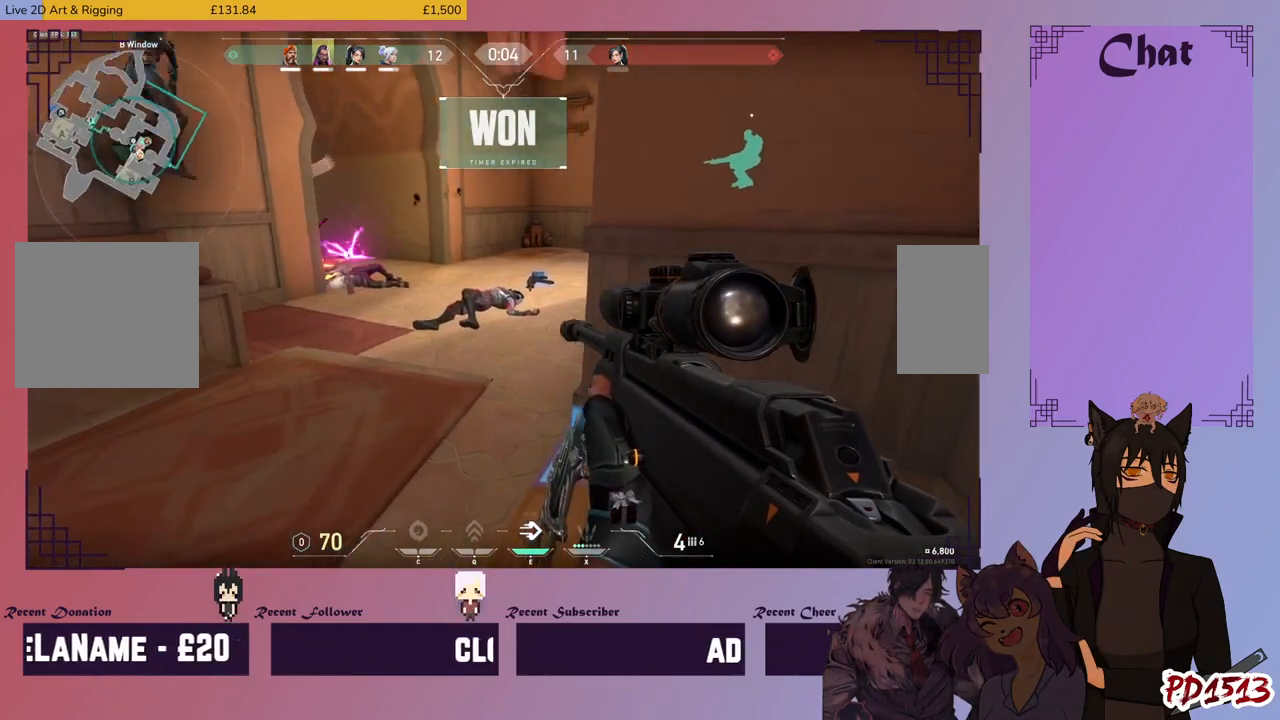
{"keys": ["d", "w"], "mouse": [], "events": [[66, "w", "down"], [333, "d", "down"]]}
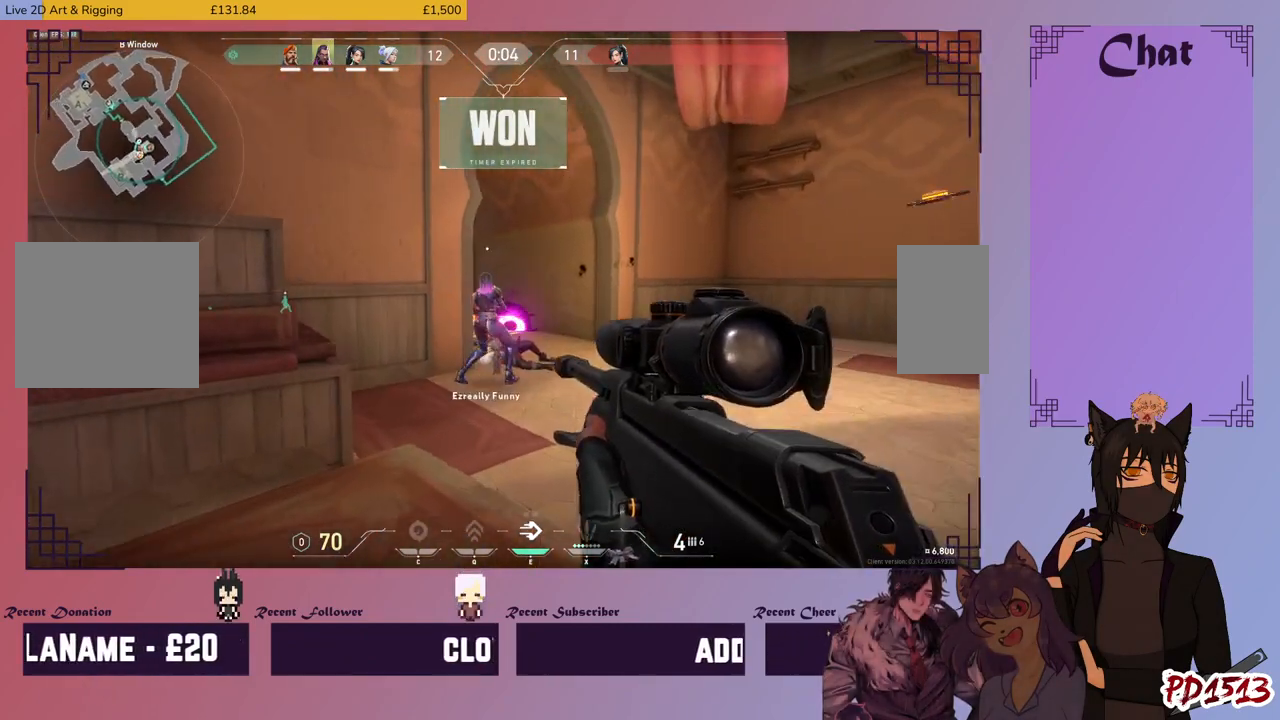
{"keys": ["d"], "mouse": ["right"], "events": [[466, "mouse_right", "down"], [500, "w", "up"]]}
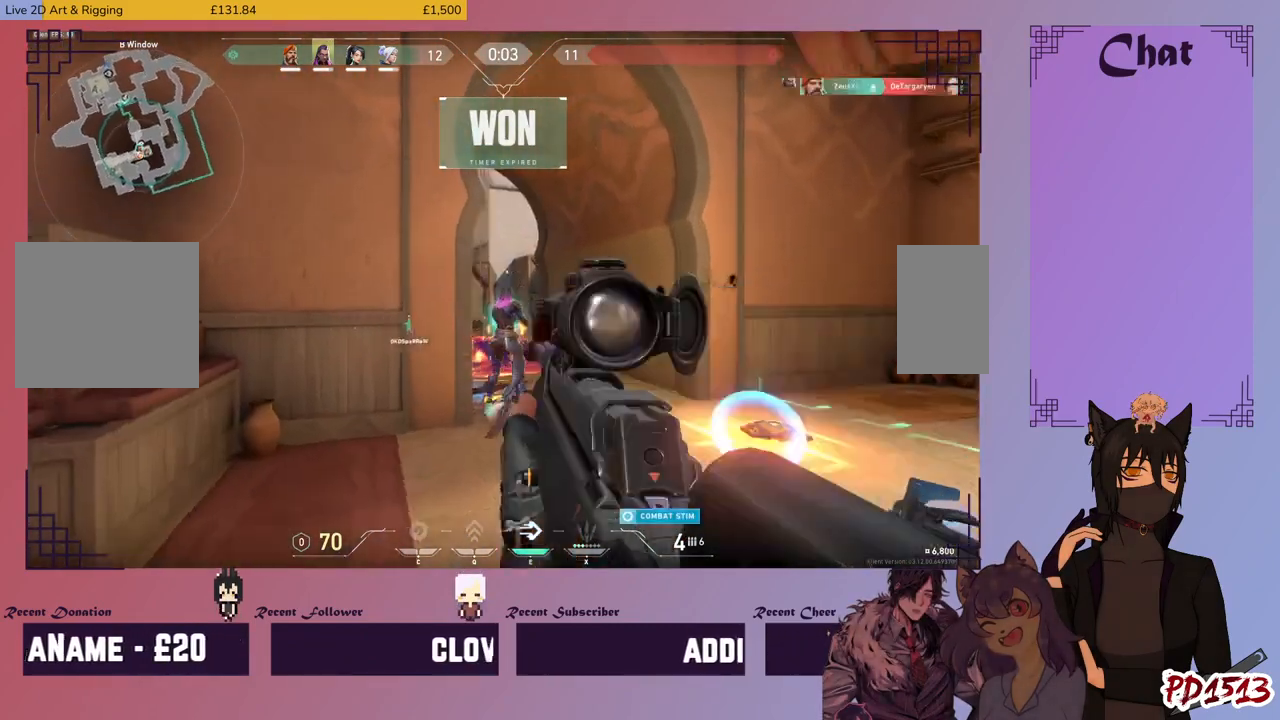
{"keys": [], "mouse": [], "events": [[100, "mouse_right", "up"], [500, "d", "up"]]}
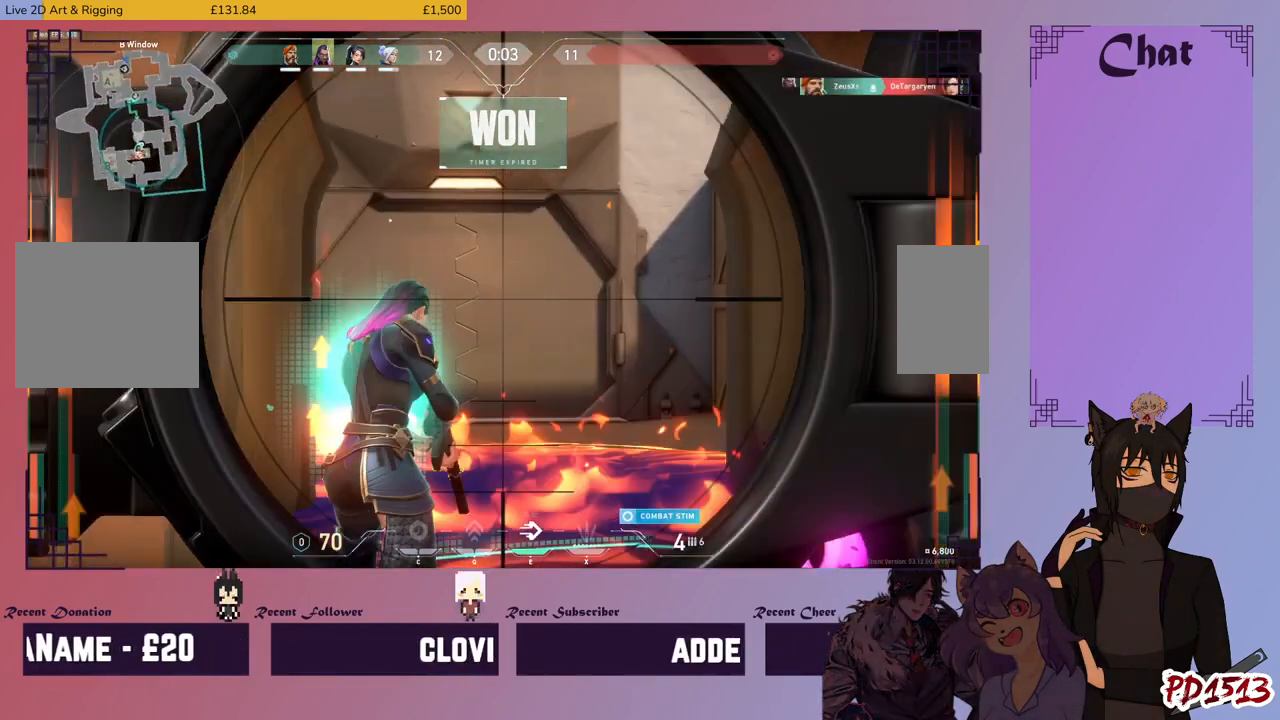
{"keys": [], "mouse": [], "events": []}
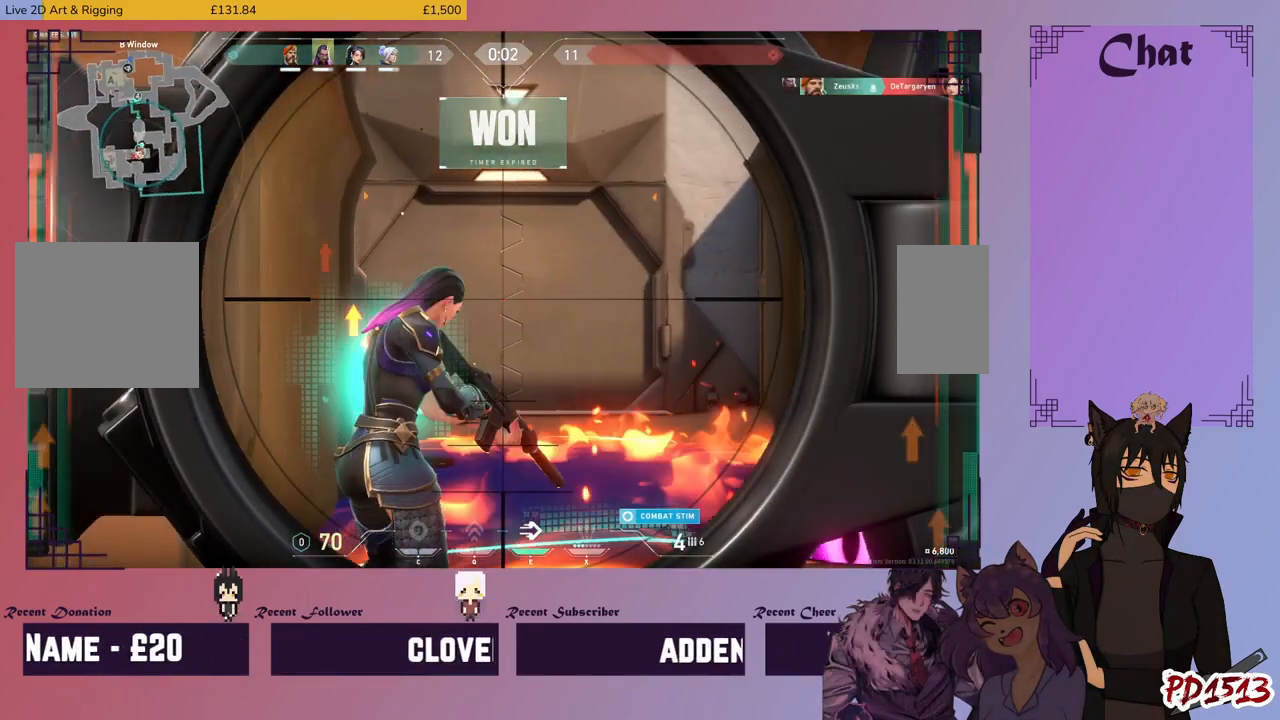
{"keys": [], "mouse": [], "events": [[133, "mouse_left", "down"], [233, "mouse_left", "up"]]}
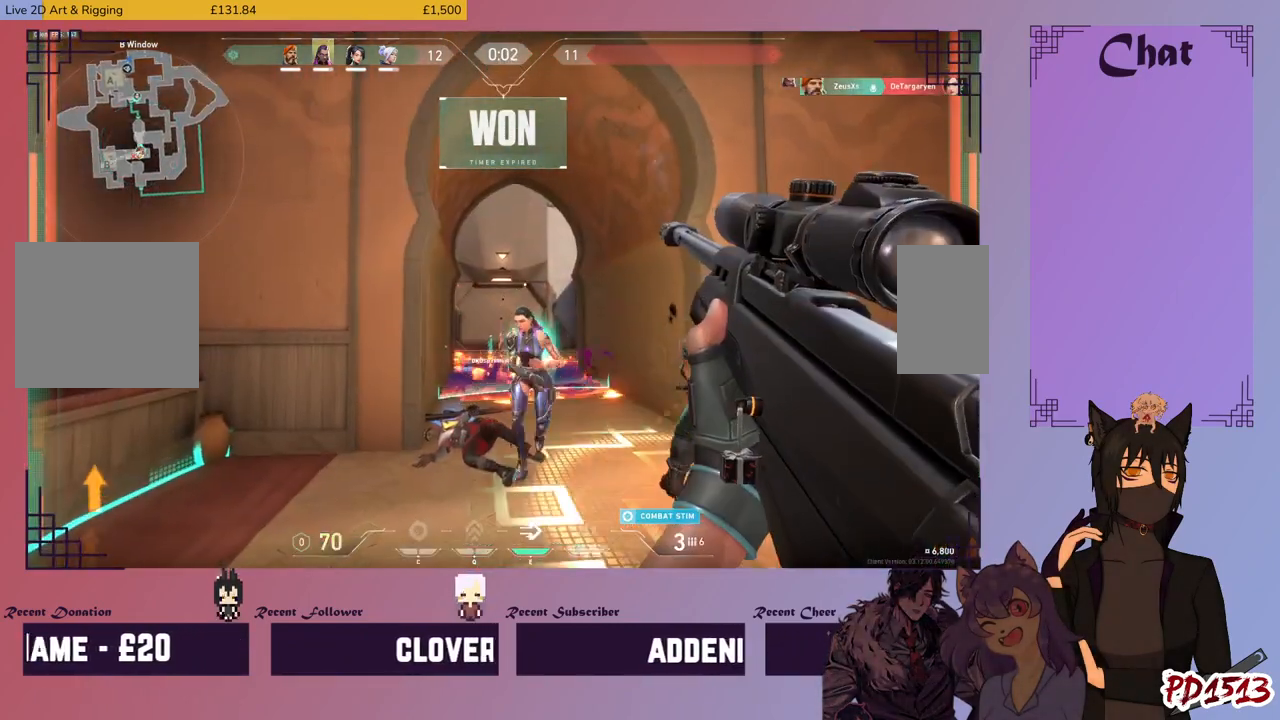
{"keys": ["a"], "mouse": [], "events": [[66, "a", "down"]]}
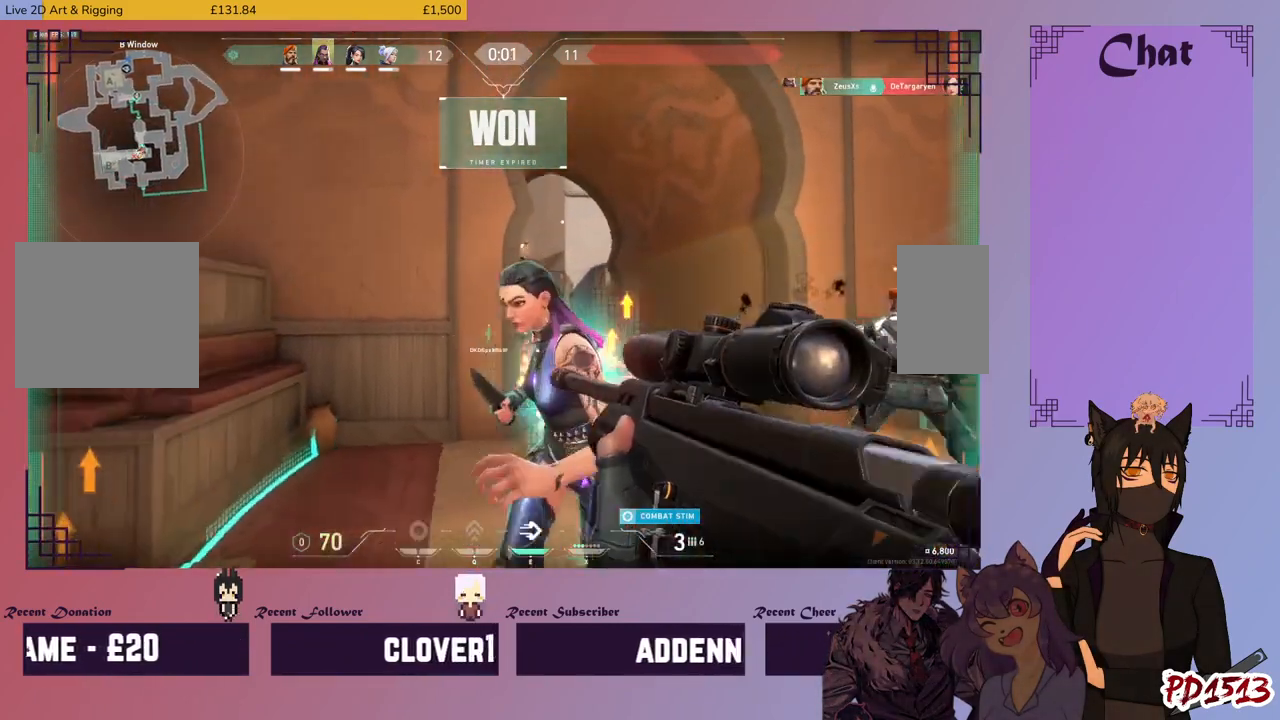
{"keys": ["a"], "mouse": [], "events": []}
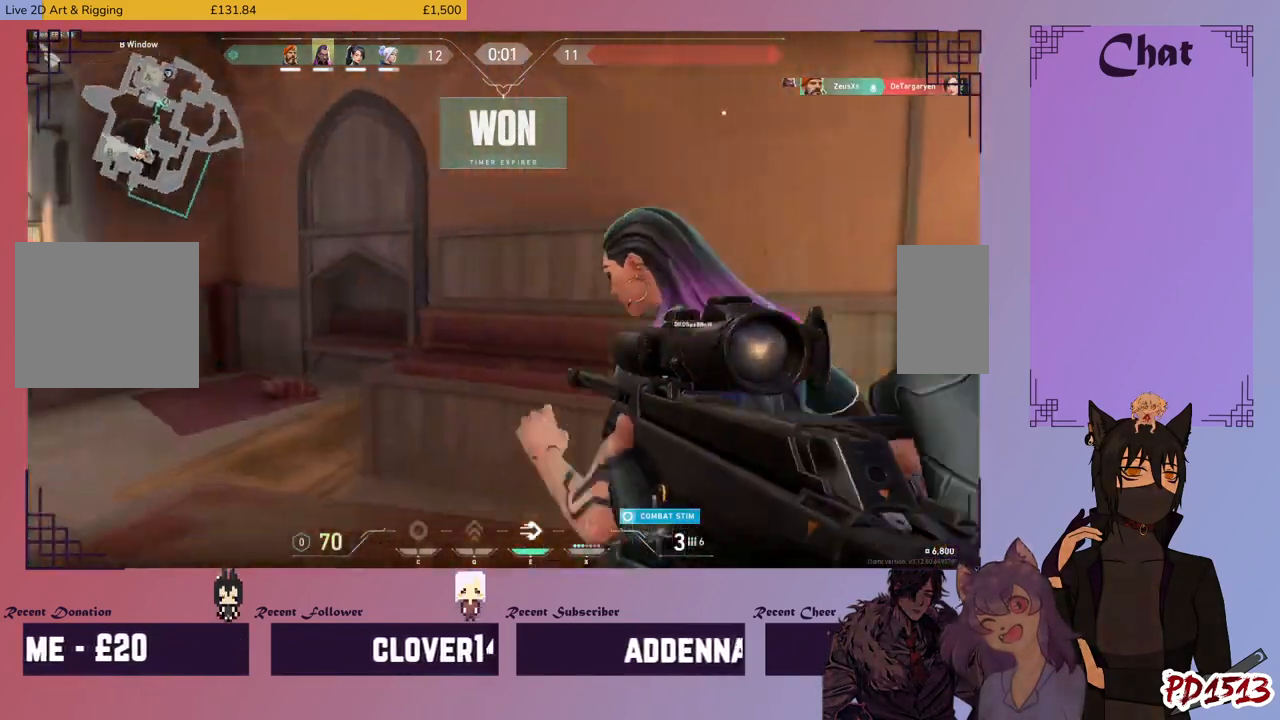
{"keys": [], "mouse": [], "events": [[133, "a", "up"]]}